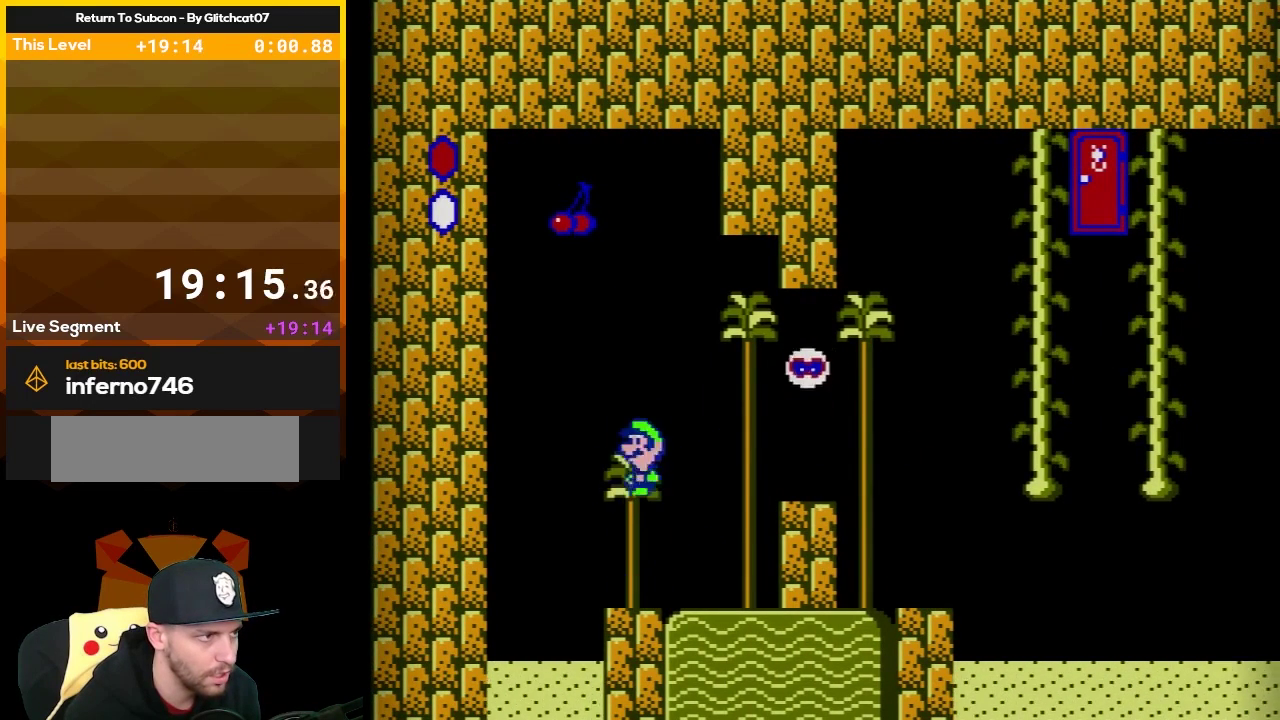
Gameplay with a controller (Nintendo layout); each line is a JSON object with the inputs held at the frame after it. "events" lists button and stick changes between this image and that frame as [ms after this image, input, new state], when the widget could be followed in between. Not read: L3 R3.
{"buttons": ["A", "B"], "events": [[183, "DPAD_LEFT", "down"], [283, "DPAD_LEFT", "up"]]}
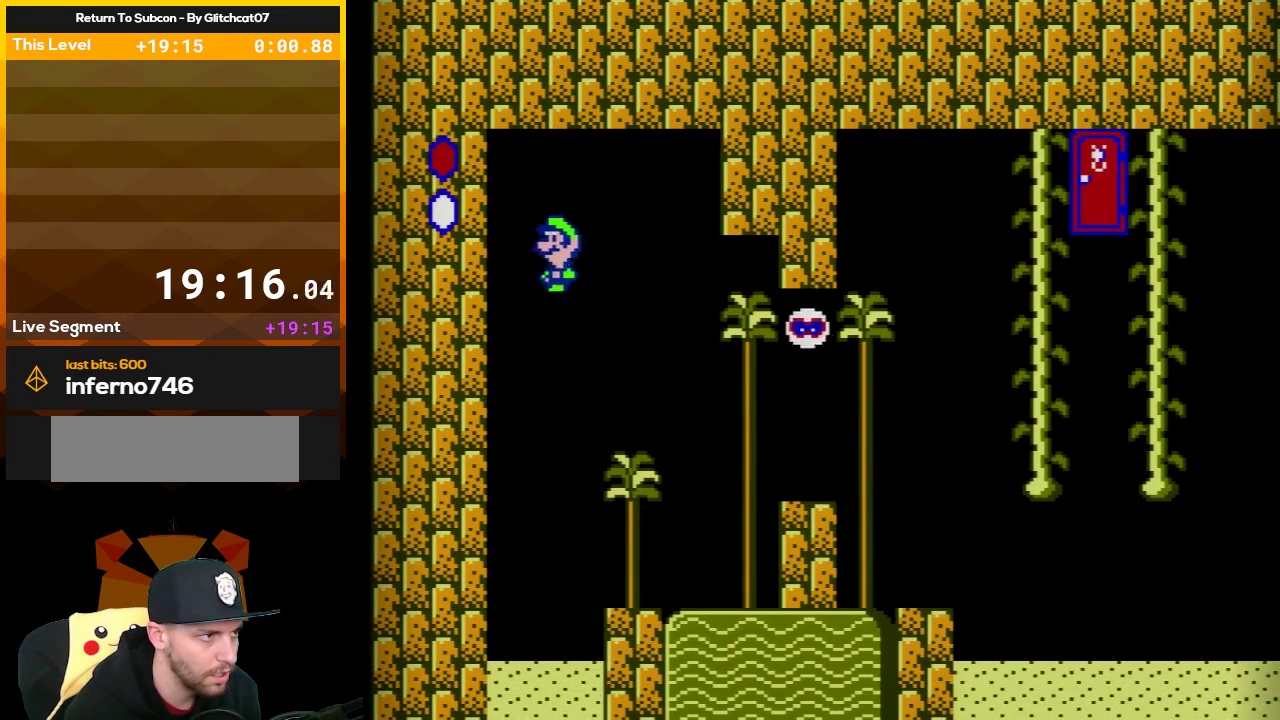
{"buttons": ["B", "DPAD_LEFT"], "events": [[67, "DPAD_RIGHT", "down"], [283, "A", "up"], [333, "DPAD_RIGHT", "up"], [417, "DPAD_LEFT", "down"]]}
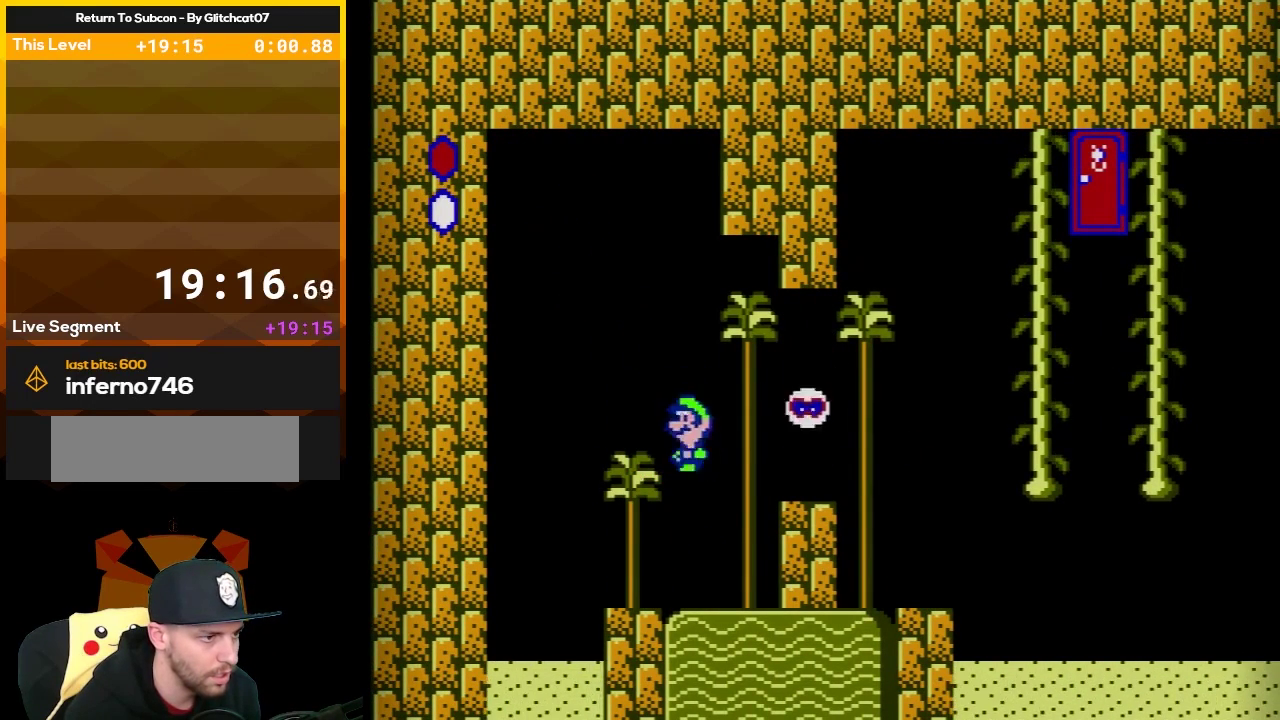
{"buttons": ["B"], "events": [[67, "DPAD_LEFT", "up"], [200, "DPAD_LEFT", "down"], [283, "DPAD_LEFT", "up"]]}
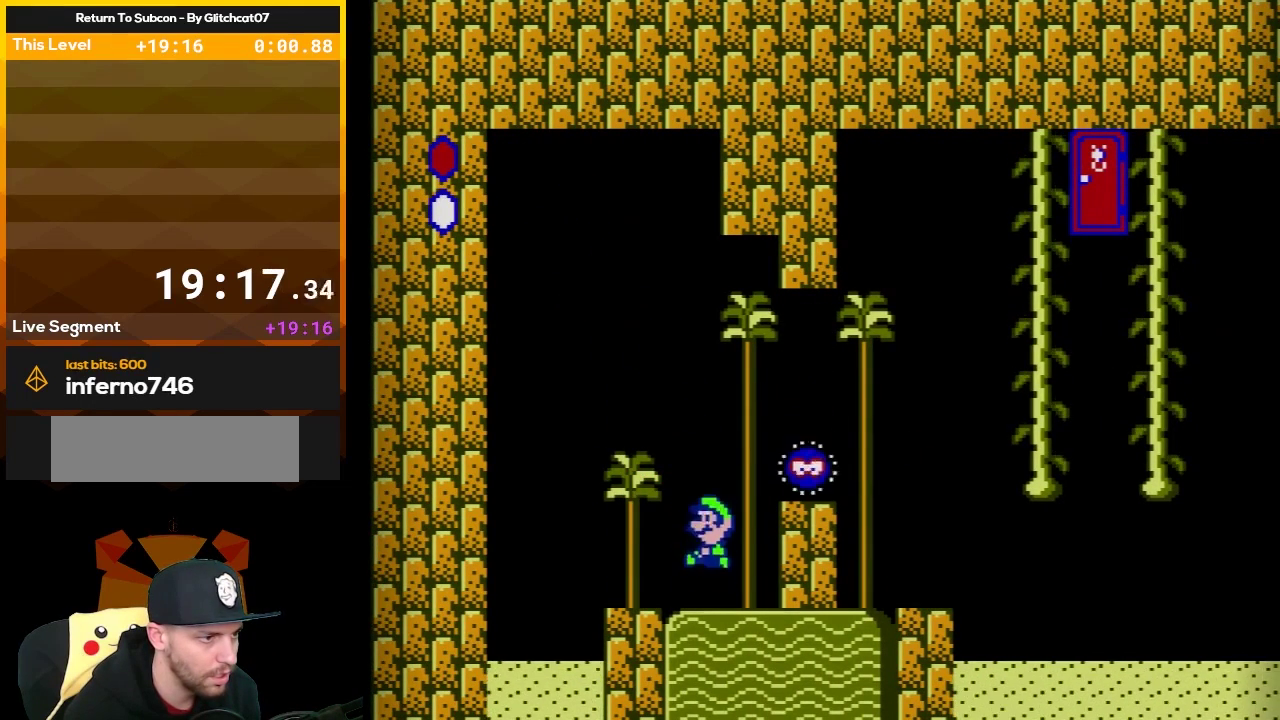
{"buttons": ["B", "DPAD_LEFT"], "events": [[117, "DPAD_RIGHT", "down"], [467, "DPAD_RIGHT", "up"], [500, "DPAD_LEFT", "down"]]}
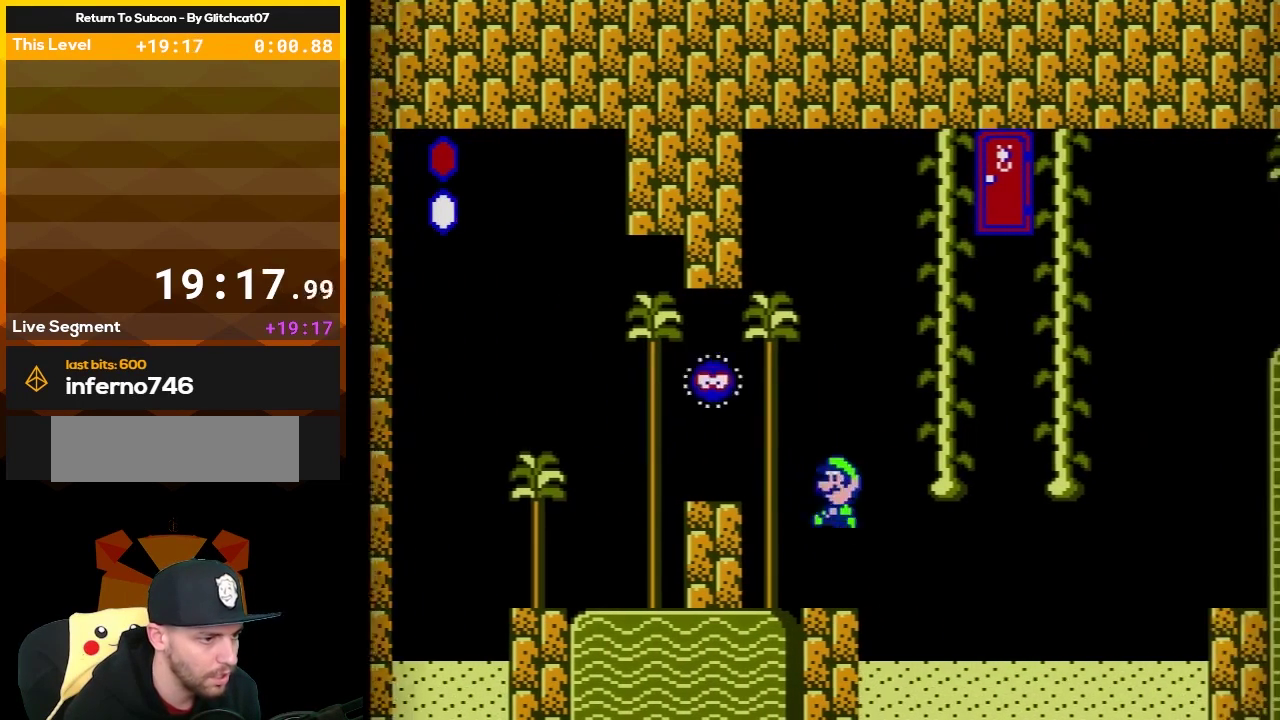
{"buttons": ["A", "B", "DPAD_RIGHT"], "events": [[250, "DPAD_LEFT", "up"], [433, "DPAD_RIGHT", "down"], [500, "A", "down"]]}
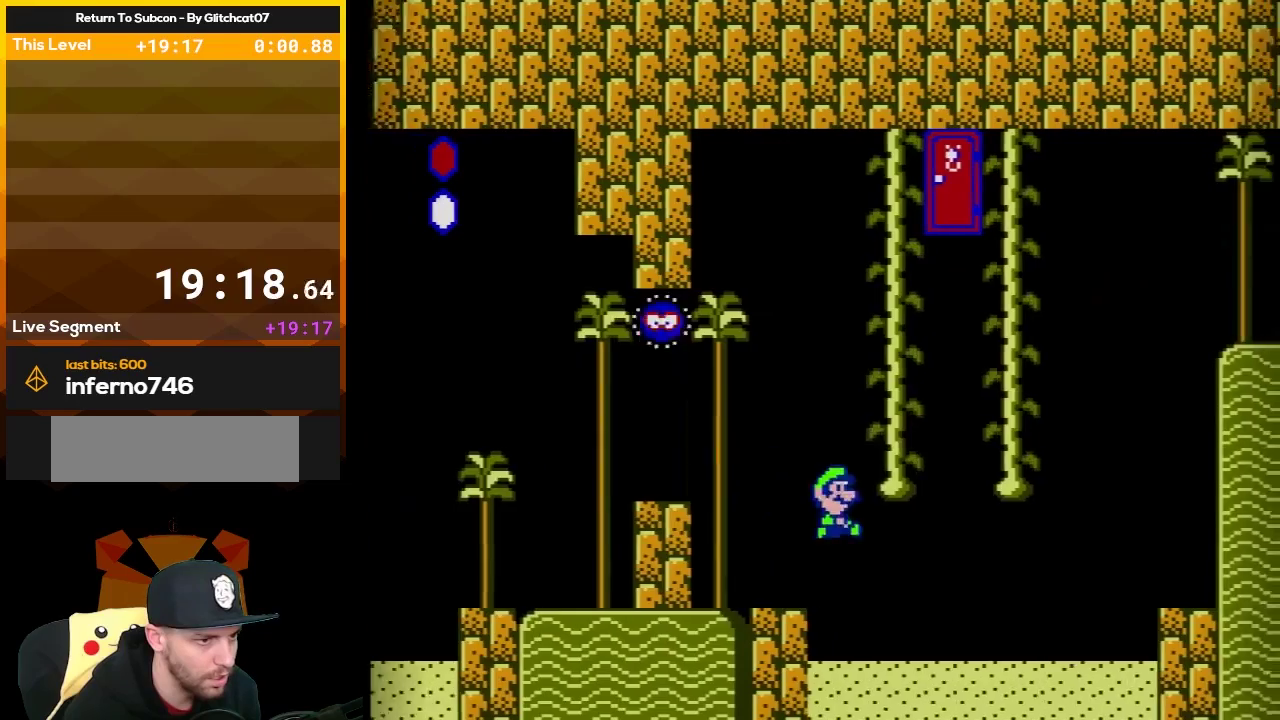
{"buttons": ["B", "DPAD_UP"], "events": [[233, "DPAD_RIGHT", "up"], [233, "DPAD_UP", "down"], [283, "DPAD_LEFT", "down"], [383, "DPAD_LEFT", "up"], [483, "A", "up"]]}
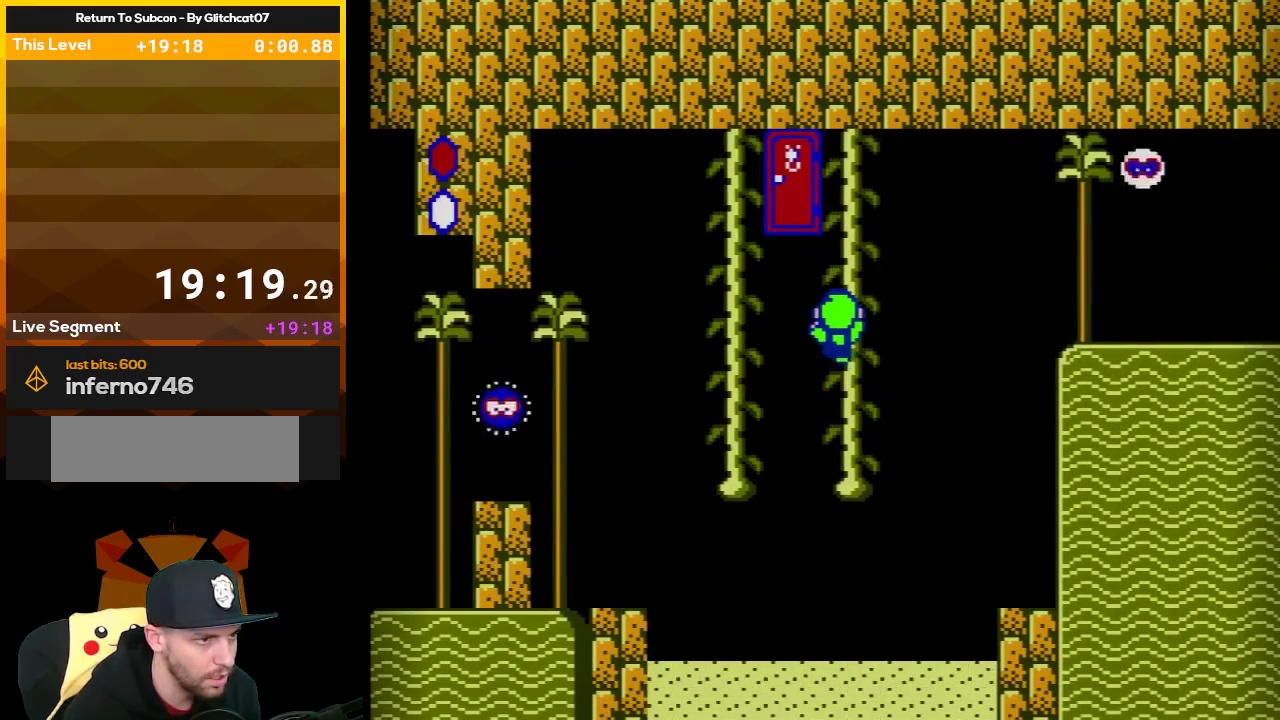
{"buttons": ["B"], "events": [[17, "DPAD_UP", "up"], [150, "DPAD_RIGHT", "down"], [200, "DPAD_RIGHT", "up"]]}
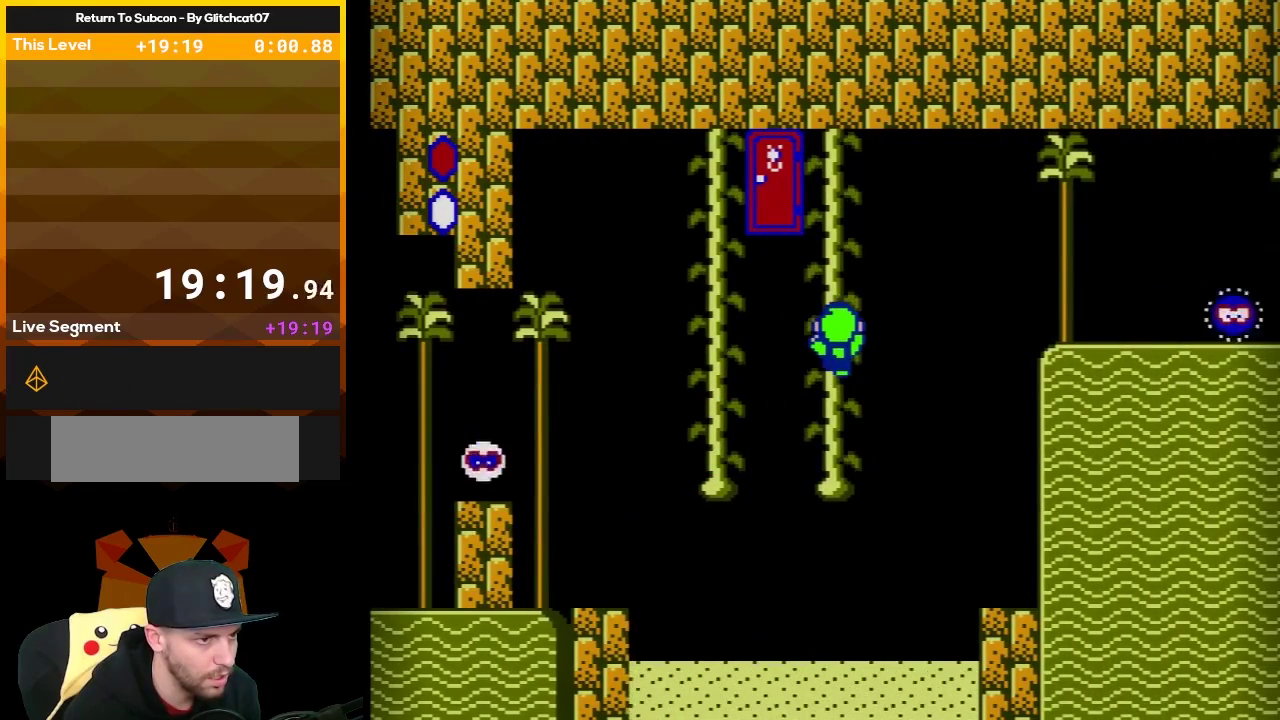
{"buttons": ["B"], "events": [[100, "DPAD_UP", "down"], [200, "A", "down"], [383, "DPAD_UP", "up"], [433, "A", "up"]]}
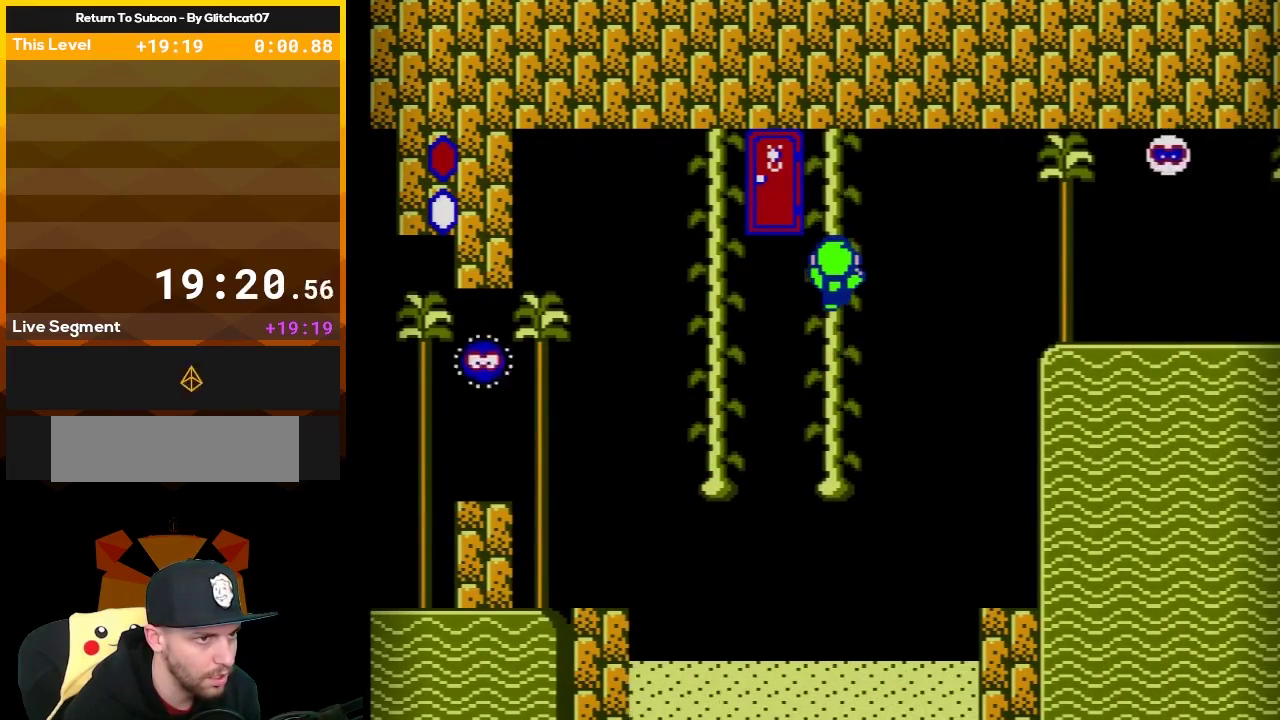
{"buttons": ["A", "B", "DPAD_UP", "DPAD_RIGHT"], "events": [[233, "A", "down"], [267, "DPAD_UP", "down"], [317, "DPAD_RIGHT", "down"]]}
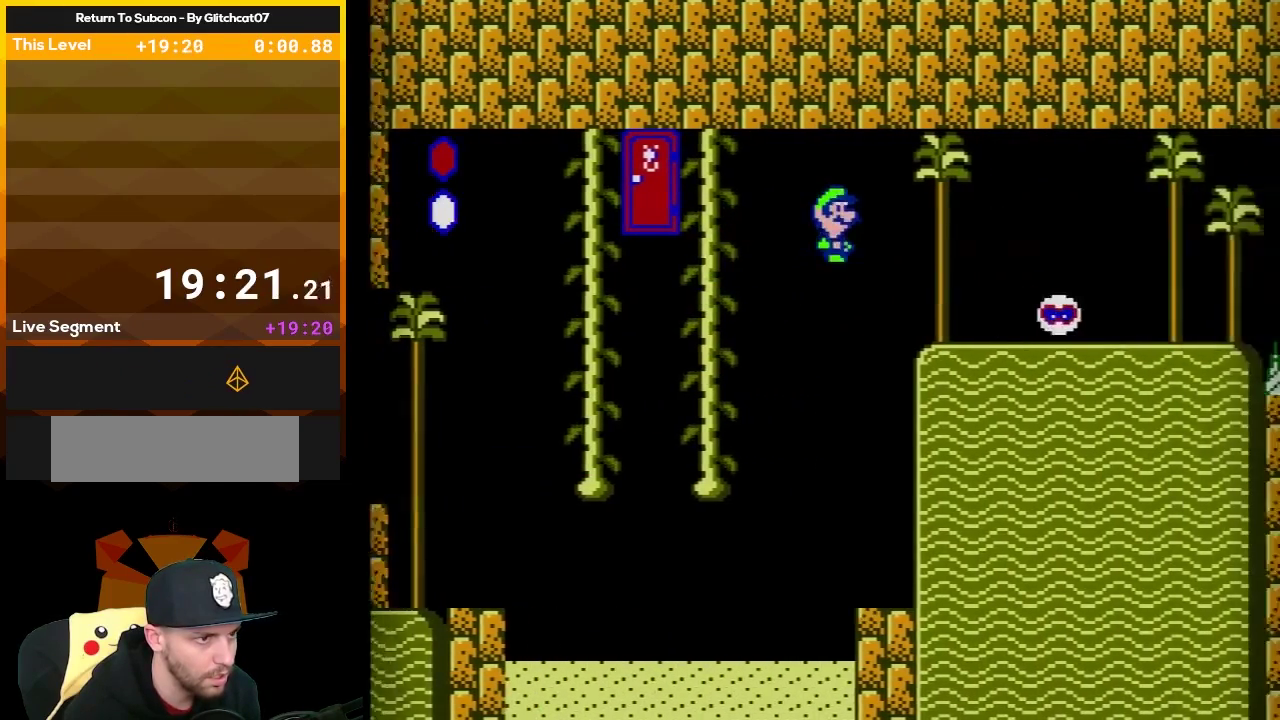
{"buttons": ["B", "DPAD_RIGHT"], "events": [[33, "DPAD_UP", "up"], [67, "A", "up"], [83, "DPAD_RIGHT", "up"], [167, "DPAD_LEFT", "down"], [283, "DPAD_LEFT", "up"], [400, "DPAD_RIGHT", "down"]]}
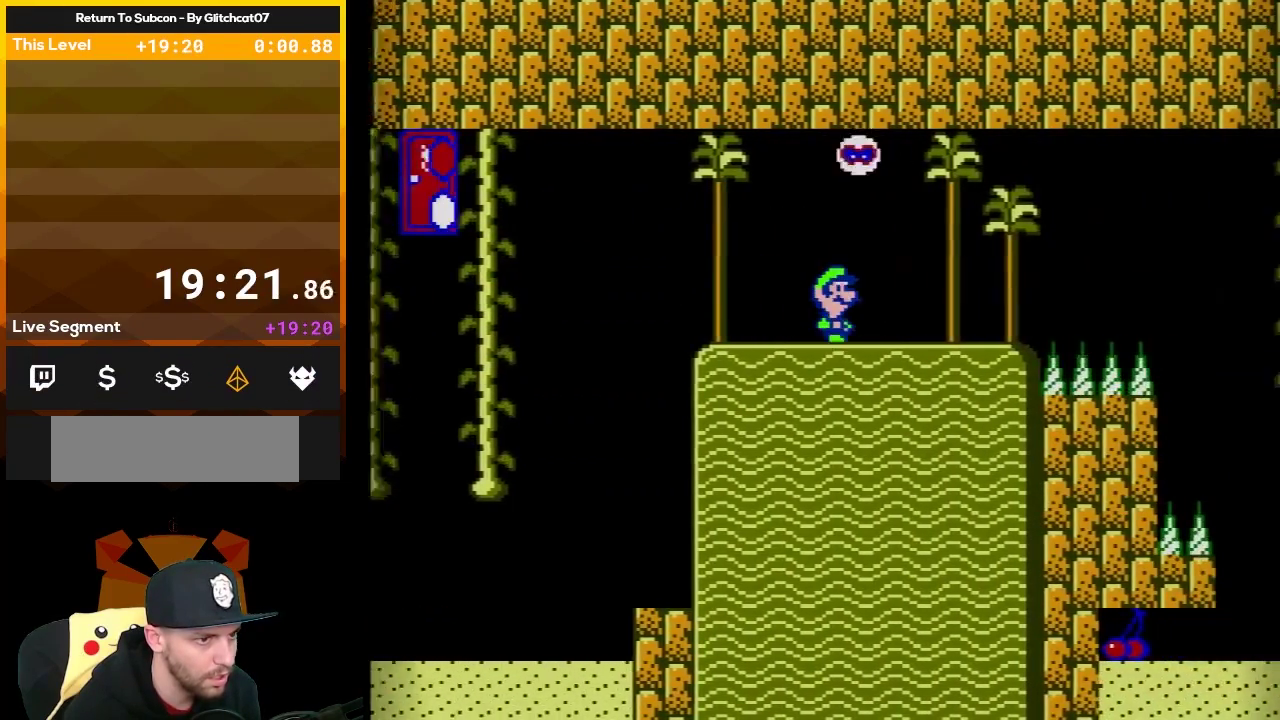
{"buttons": ["A", "B", "DPAD_RIGHT"], "events": [[233, "A", "down"]]}
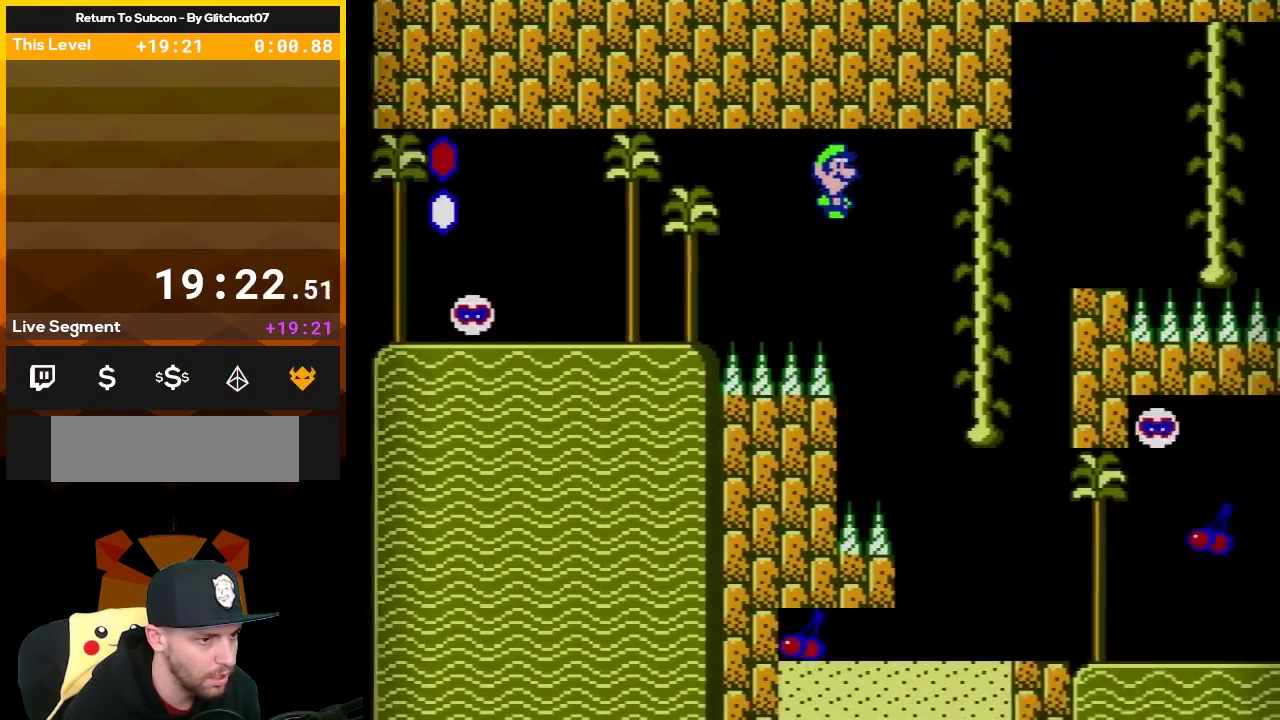
{"buttons": ["A", "B"], "events": [[67, "DPAD_RIGHT", "up"], [117, "DPAD_LEFT", "down"], [250, "DPAD_LEFT", "up"], [400, "DPAD_LEFT", "down"], [500, "DPAD_LEFT", "up"]]}
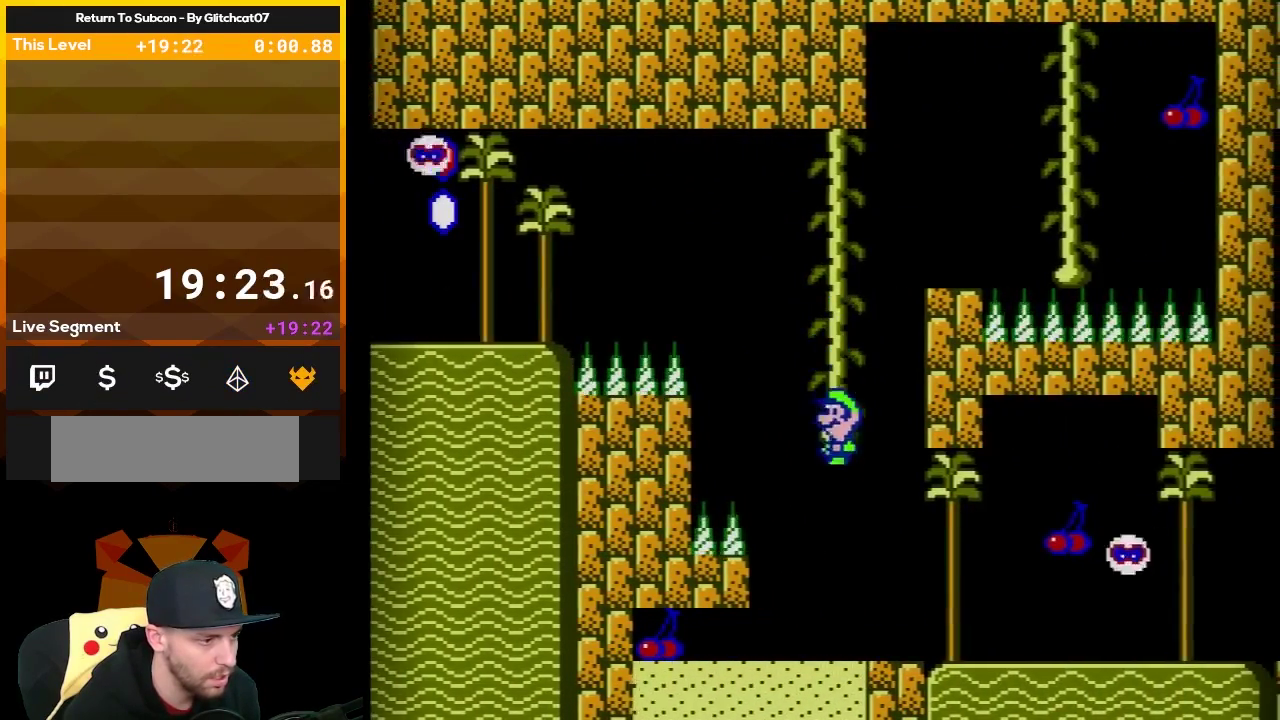
{"buttons": ["A", "B", "DPAD_LEFT"], "events": [[17, "A", "up"], [100, "DPAD_LEFT", "down"], [500, "A", "down"]]}
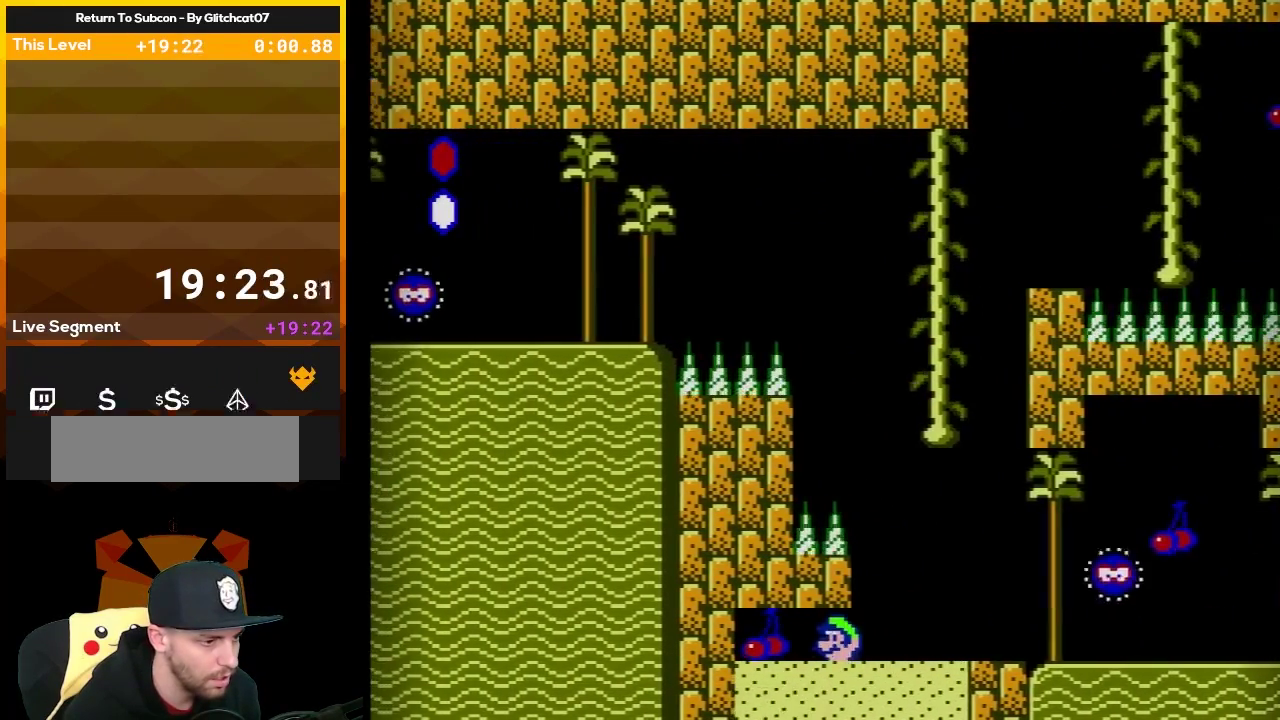
{"buttons": ["A", "B"], "events": [[67, "A", "up"], [150, "A", "down"], [167, "DPAD_UP", "down"], [433, "A", "up"], [450, "DPAD_UP", "up"], [483, "A", "down"], [483, "DPAD_LEFT", "up"]]}
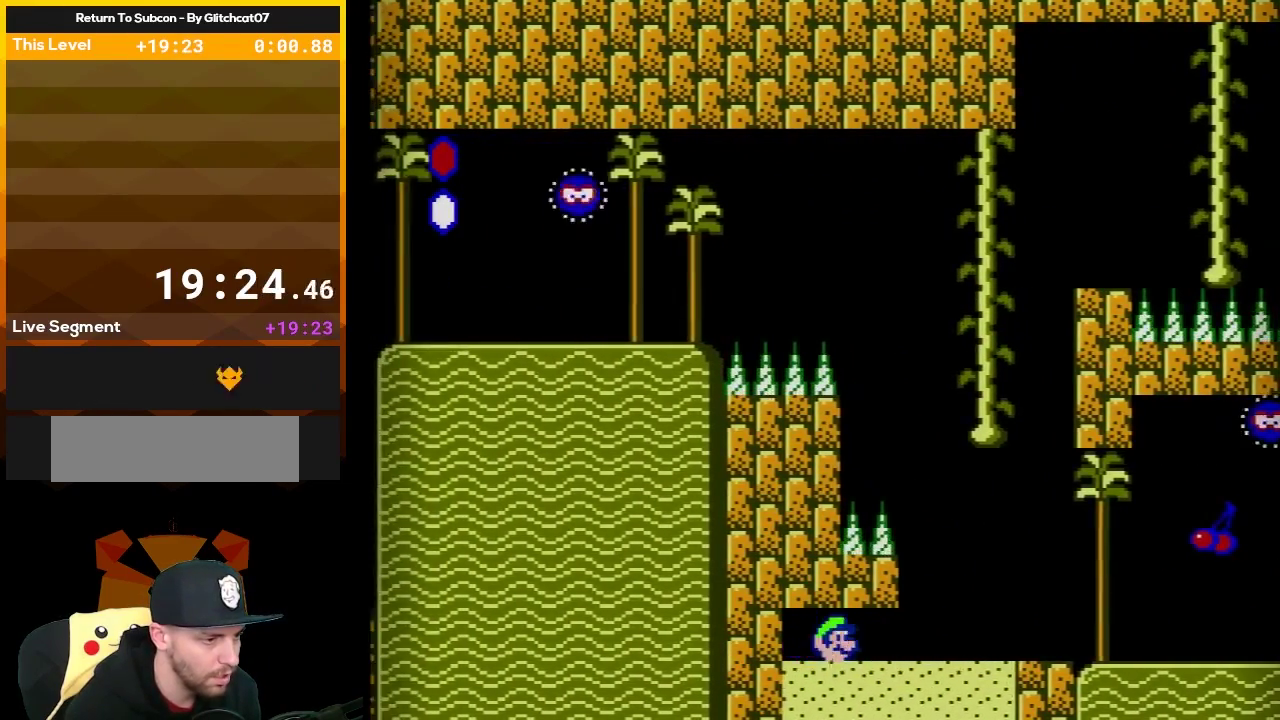
{"buttons": ["A", "B", "DPAD_RIGHT"], "events": [[50, "DPAD_RIGHT", "down"], [100, "DPAD_UP", "down"], [117, "DPAD_RIGHT", "up"], [167, "DPAD_RIGHT", "down"], [200, "A", "up"], [200, "DPAD_UP", "up"], [250, "A", "down"], [317, "A", "up"], [367, "A", "down"], [433, "A", "up"], [500, "A", "down"]]}
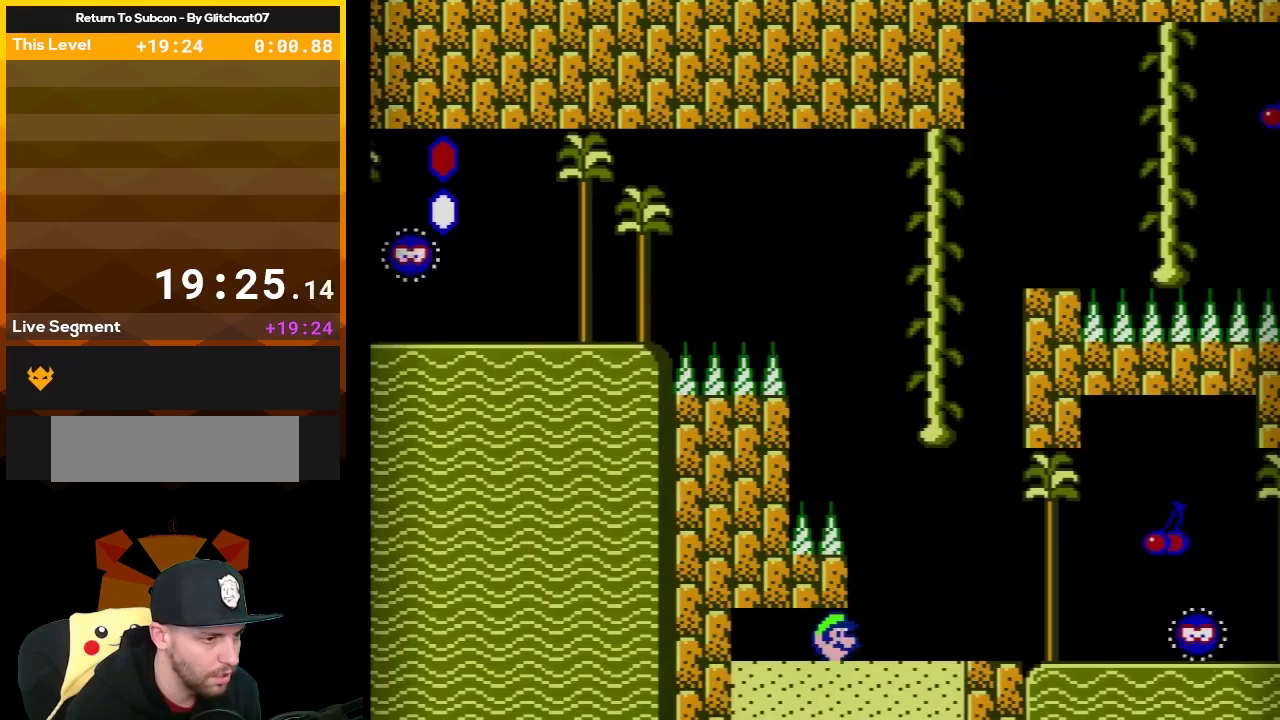
{"buttons": ["A", "B", "DPAD_RIGHT"], "events": [[83, "A", "up"], [167, "A", "down"], [217, "A", "up"], [333, "A", "down"], [417, "A", "up"], [500, "A", "down"]]}
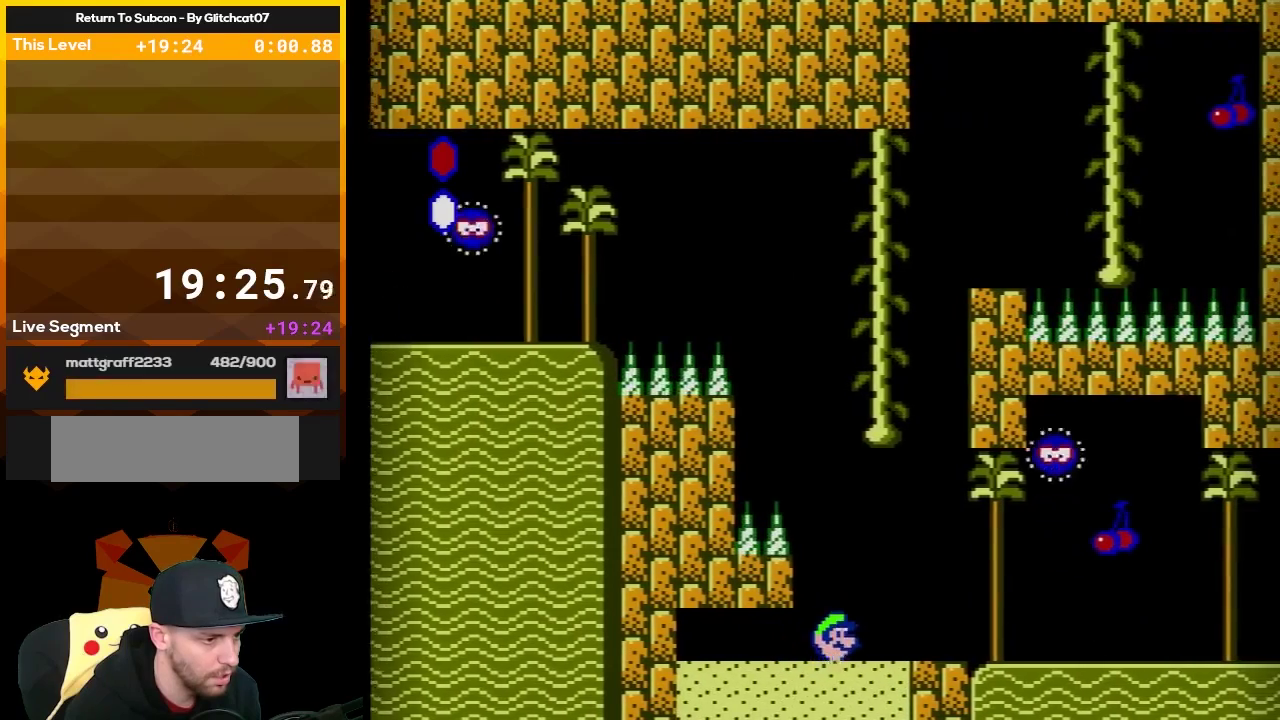
{"buttons": ["A", "B"], "events": [[133, "DPAD_RIGHT", "up"], [317, "A", "up"], [383, "A", "down"], [383, "DPAD_RIGHT", "down"], [433, "DPAD_RIGHT", "up"]]}
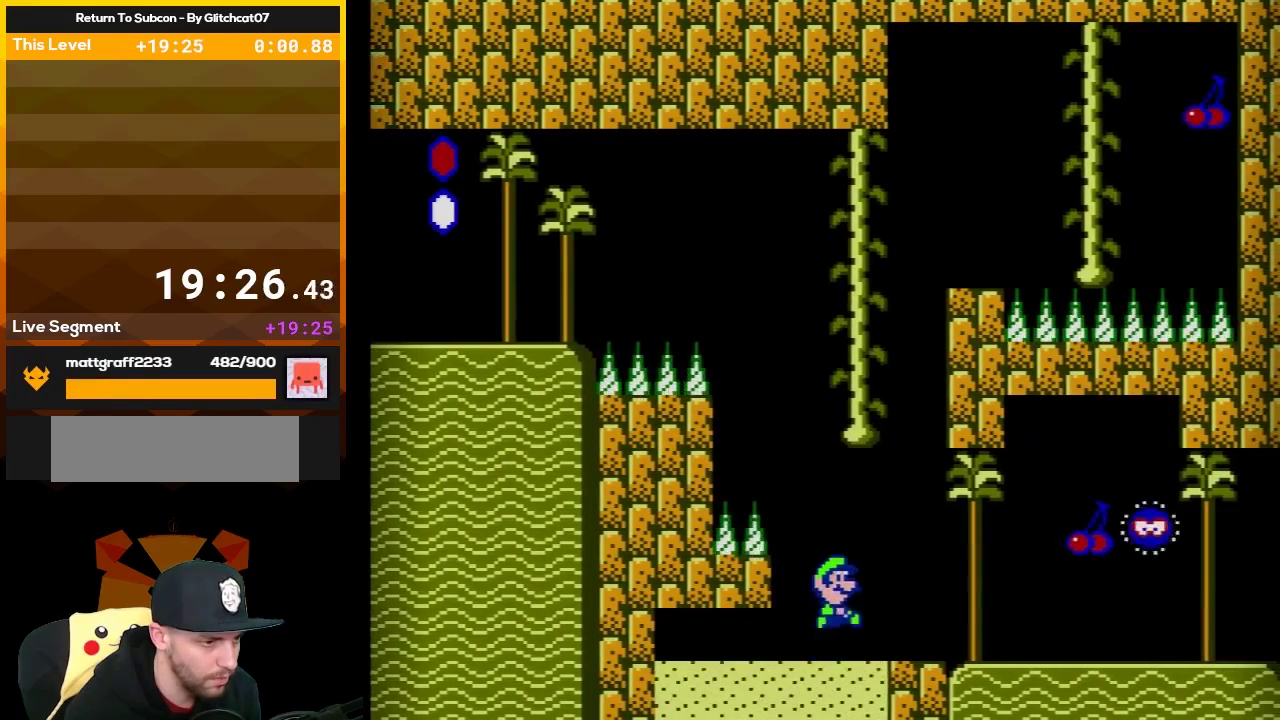
{"buttons": ["B", "DPAD_LEFT"], "events": [[100, "A", "up"], [100, "DPAD_RIGHT", "down"], [183, "DPAD_RIGHT", "up"], [433, "DPAD_LEFT", "down"]]}
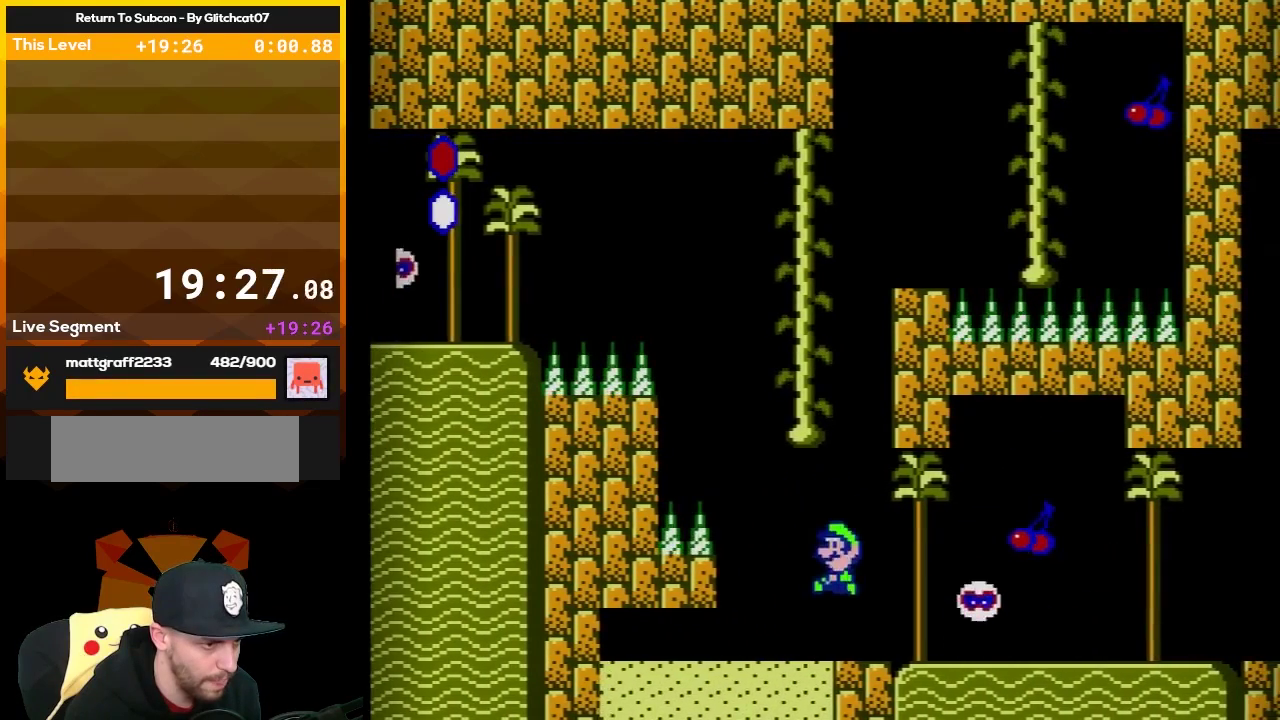
{"buttons": ["B"], "events": [[50, "DPAD_LEFT", "up"], [117, "DPAD_RIGHT", "down"], [217, "DPAD_RIGHT", "up"], [367, "DPAD_RIGHT", "down"], [433, "DPAD_RIGHT", "up"]]}
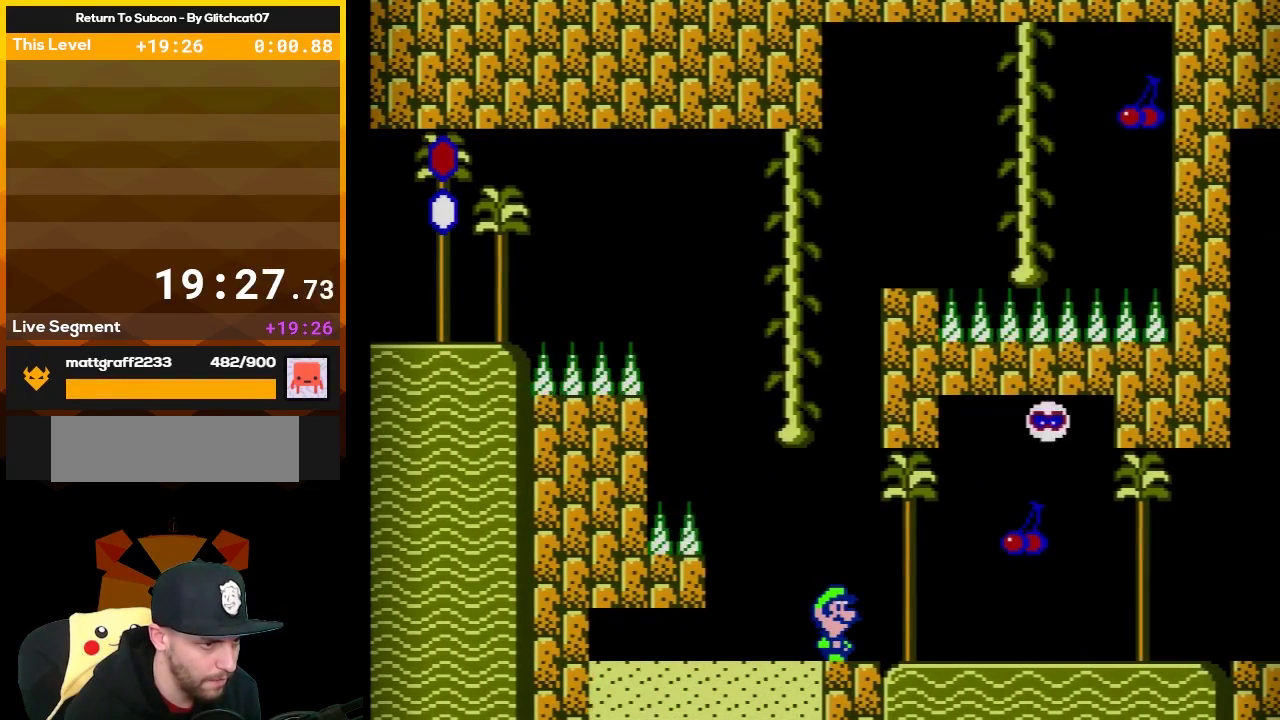
{"buttons": ["B"], "events": []}
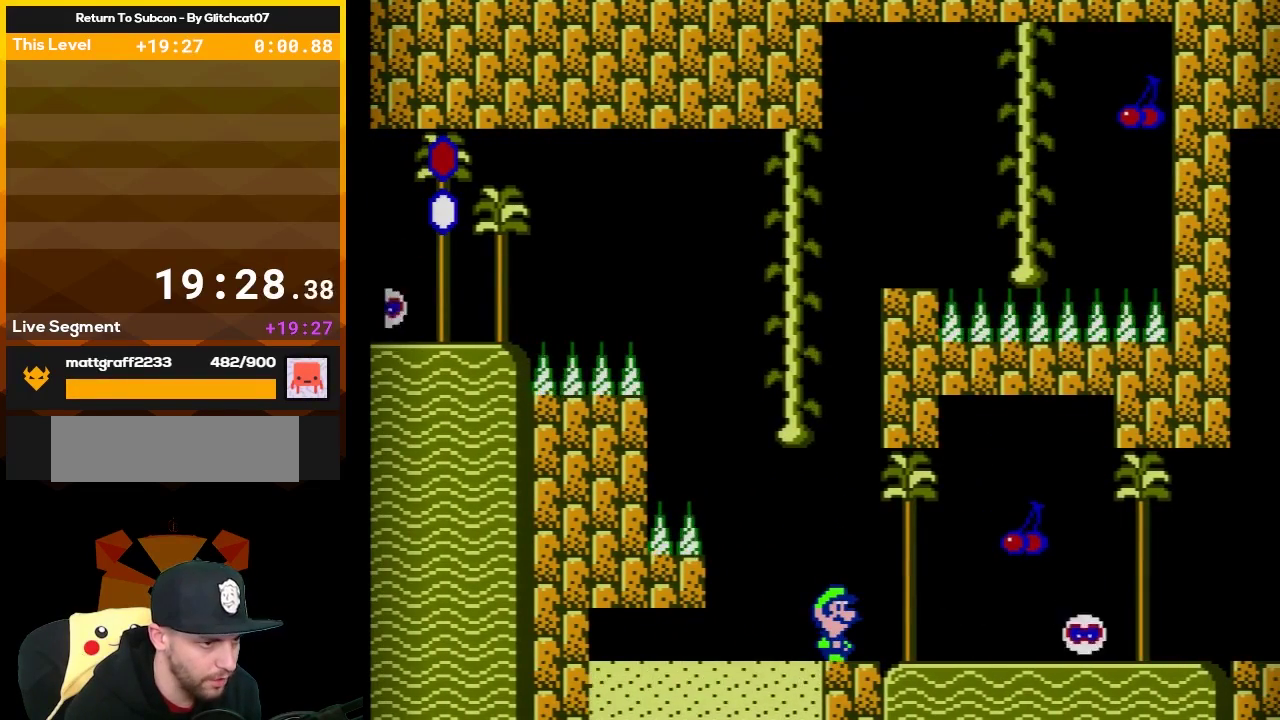
{"buttons": ["B", "DPAD_RIGHT"], "events": [[433, "DPAD_RIGHT", "down"]]}
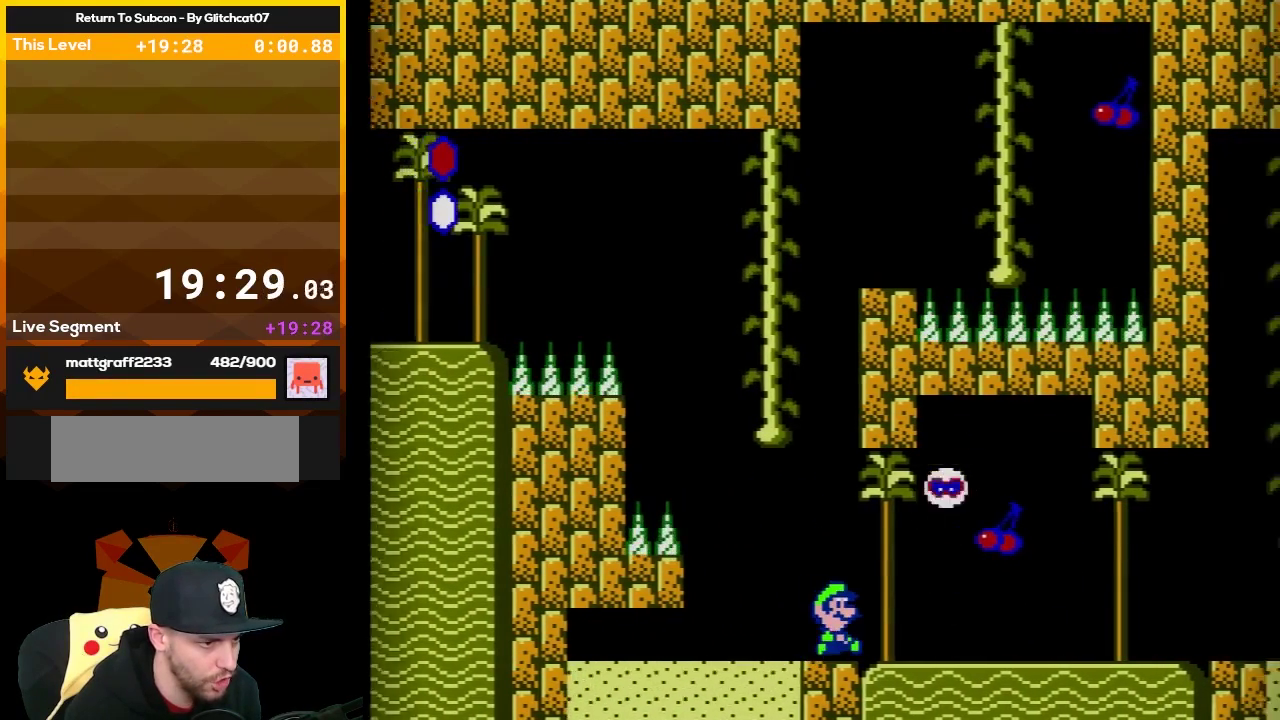
{"buttons": ["A", "B"], "events": [[217, "DPAD_RIGHT", "up"], [250, "DPAD_LEFT", "down"], [433, "DPAD_LEFT", "up"], [467, "A", "down"]]}
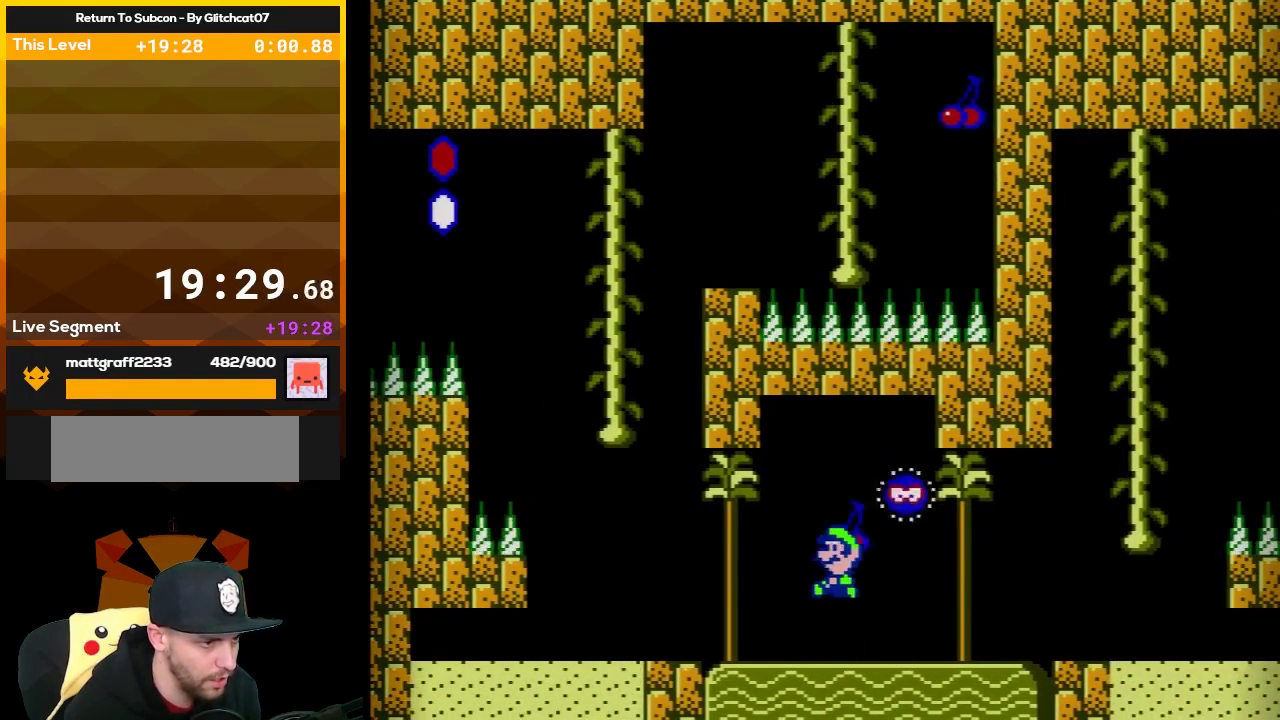
{"buttons": ["B", "DPAD_LEFT"], "events": [[117, "A", "up"], [250, "DPAD_RIGHT", "down"], [350, "DPAD_RIGHT", "up"], [483, "DPAD_LEFT", "down"]]}
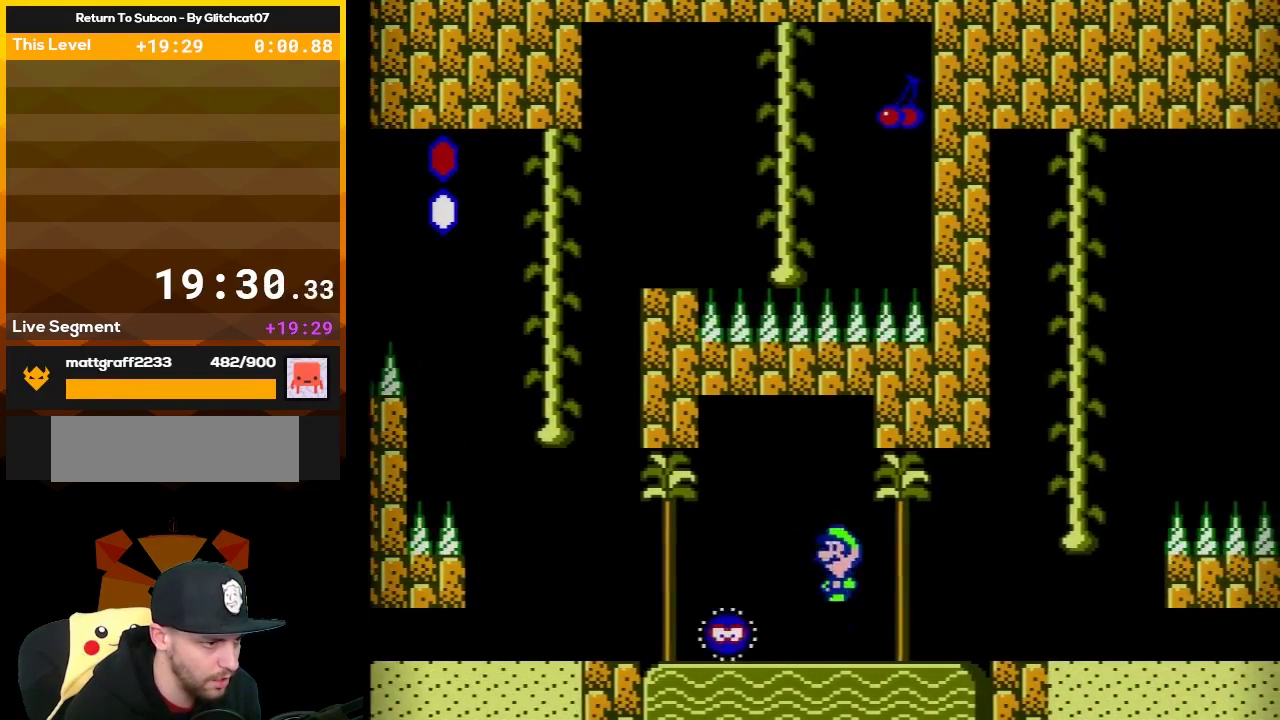
{"buttons": ["B", "DPAD_LEFT"], "events": [[150, "DPAD_LEFT", "up"], [200, "DPAD_LEFT", "down"]]}
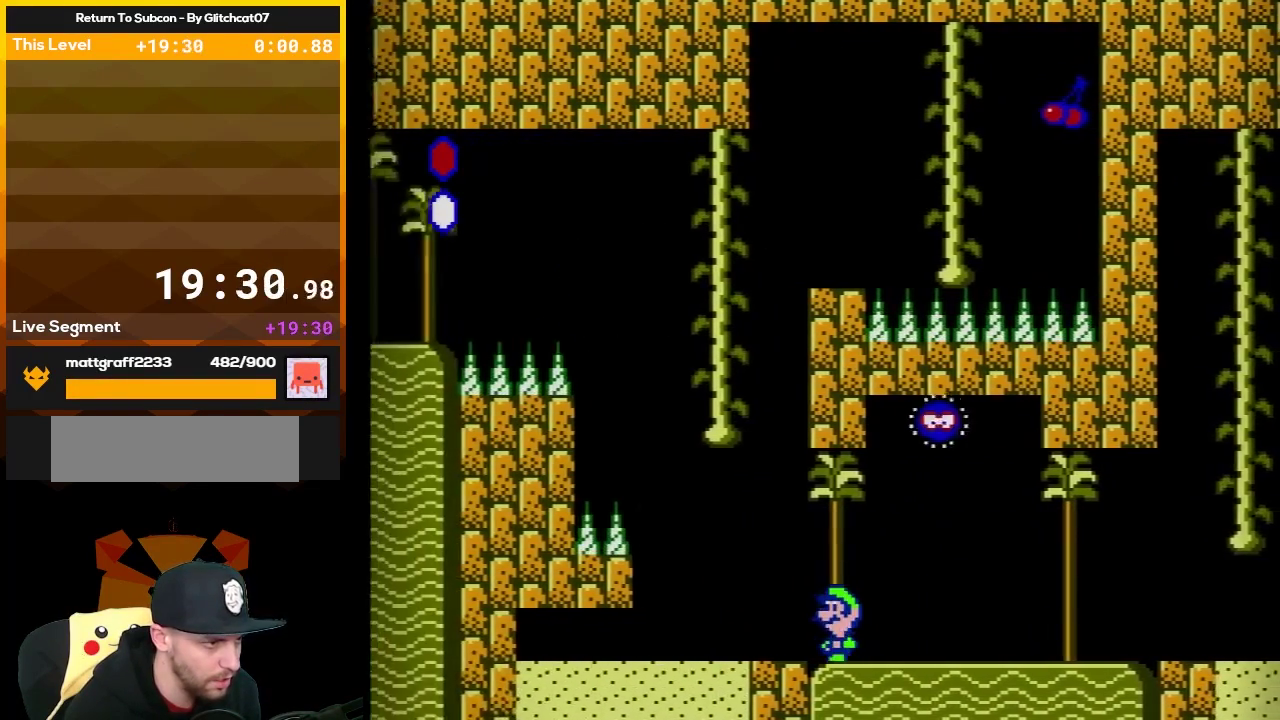
{"buttons": ["A", "B", "DPAD_UP"], "events": [[83, "DPAD_LEFT", "up"], [117, "A", "down"], [133, "DPAD_RIGHT", "down"], [333, "DPAD_RIGHT", "up"], [450, "DPAD_UP", "down"]]}
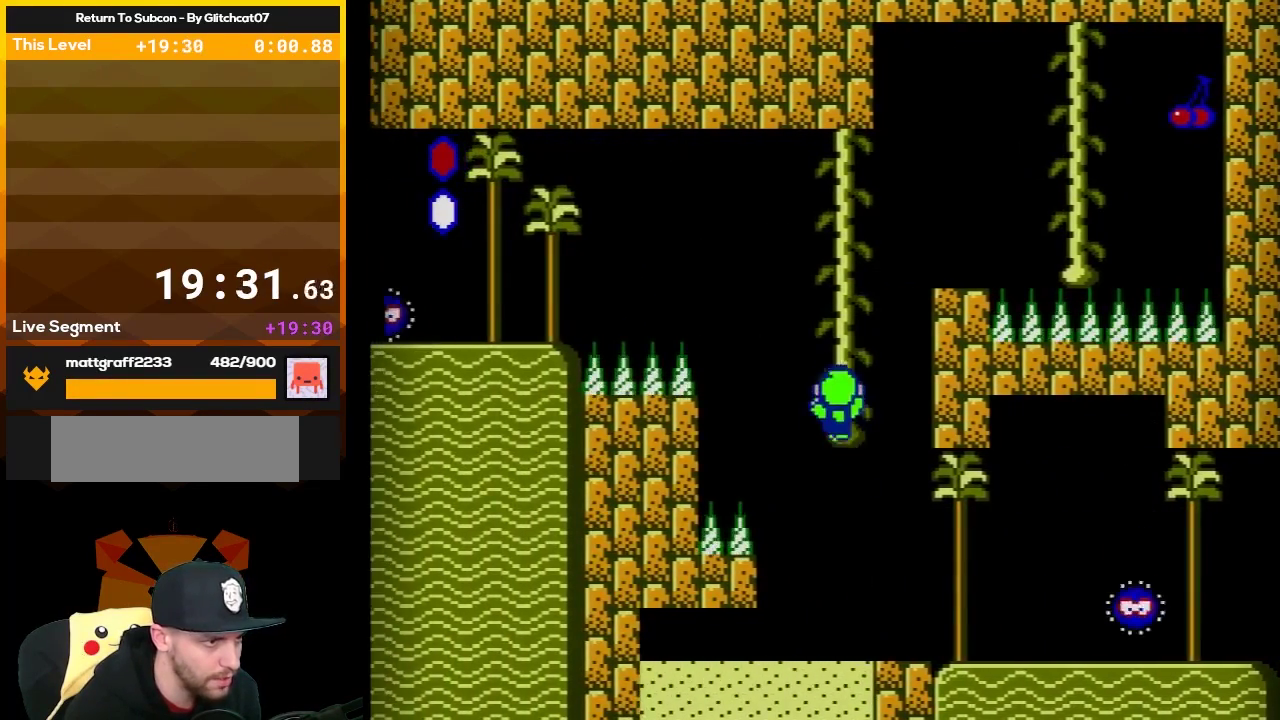
{"buttons": ["A", "B", "DPAD_UP"], "events": [[133, "A", "up"], [167, "DPAD_UP", "up"], [300, "DPAD_UP", "down"], [417, "A", "down"]]}
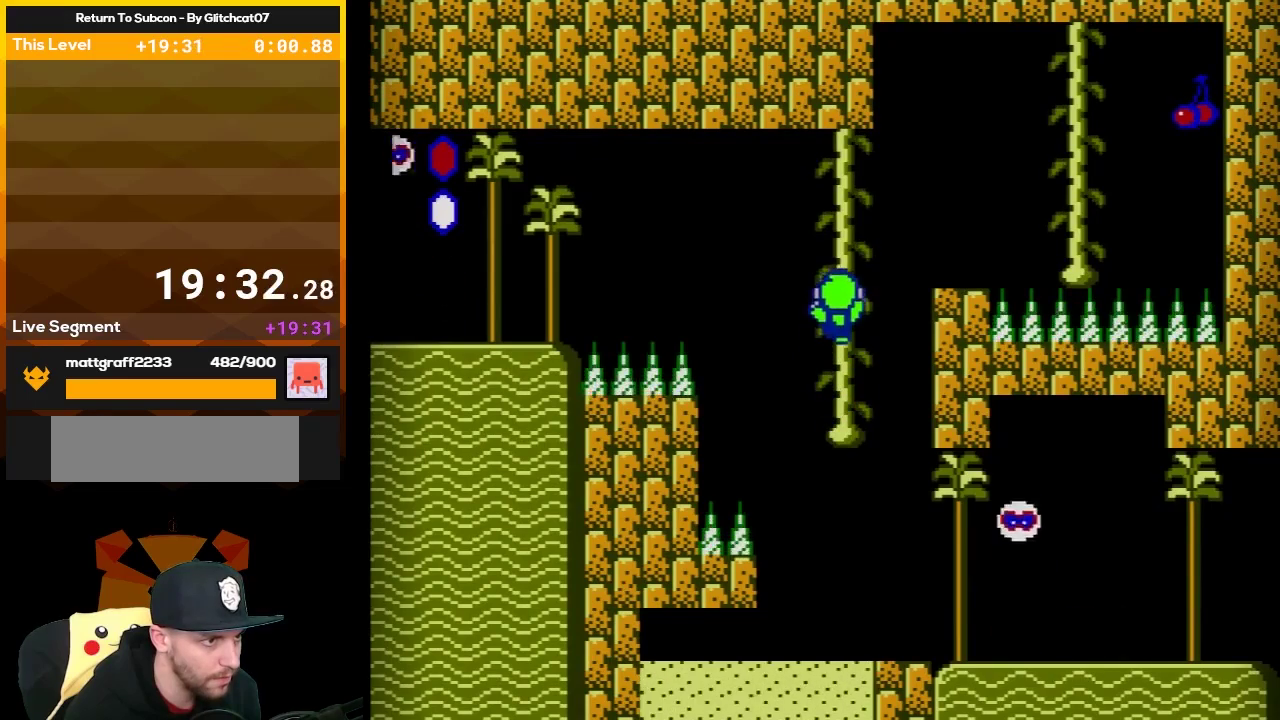
{"buttons": ["A", "B", "DPAD_UP"], "events": []}
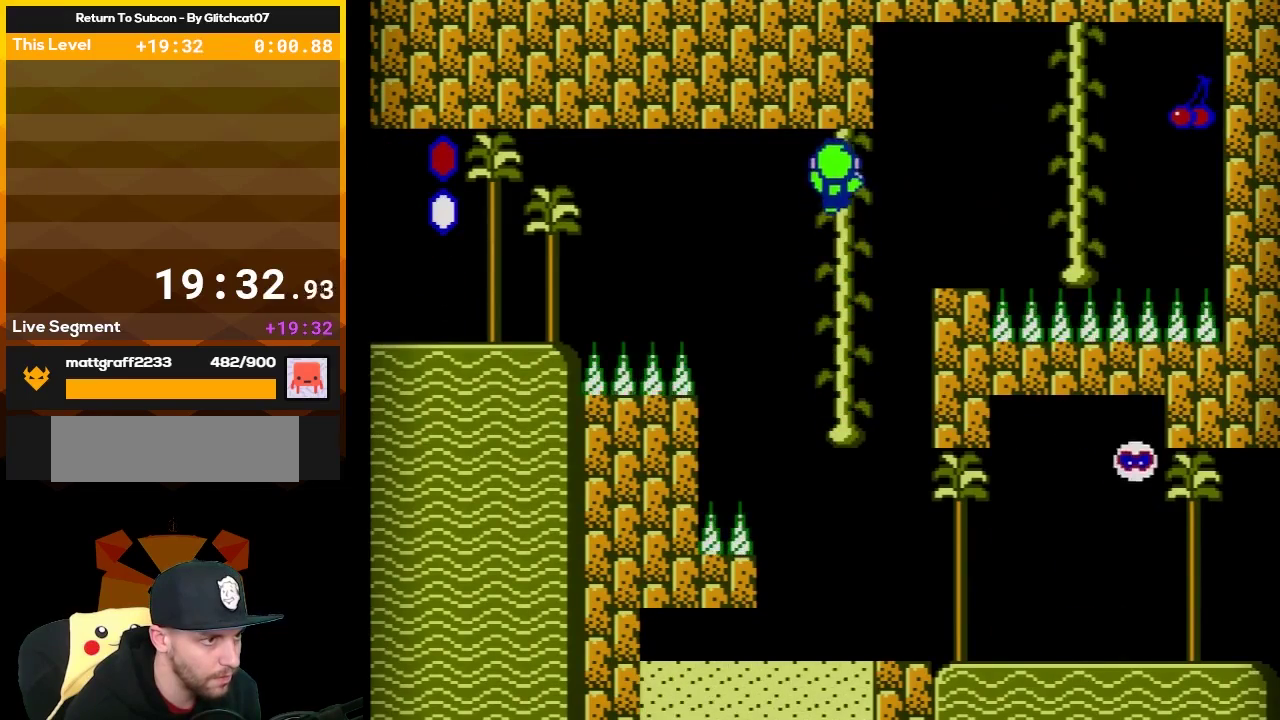
{"buttons": ["B"], "events": [[133, "DPAD_RIGHT", "down"], [133, "DPAD_UP", "up"], [233, "A", "up"], [283, "DPAD_RIGHT", "up"], [300, "DPAD_LEFT", "down"], [367, "DPAD_LEFT", "up"]]}
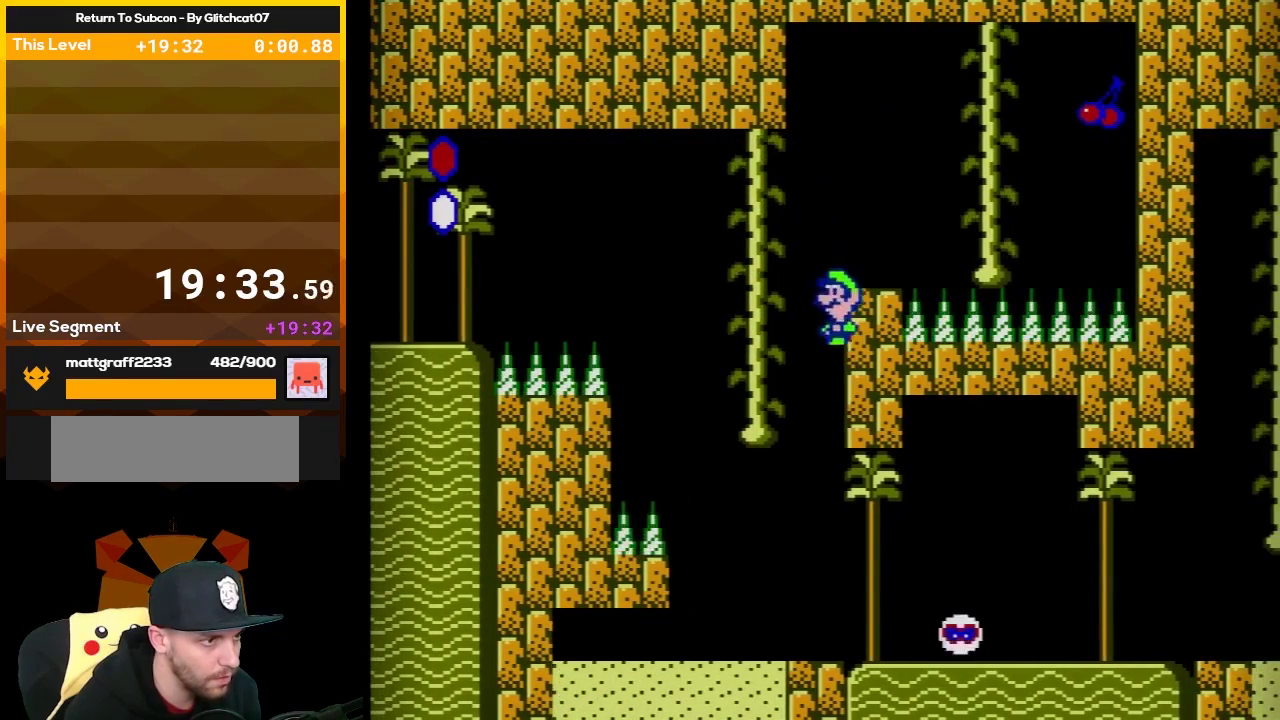
{"buttons": ["A", "B"], "events": [[200, "A", "down"], [233, "DPAD_LEFT", "down"], [283, "A", "up"], [333, "DPAD_LEFT", "up"], [450, "A", "down"]]}
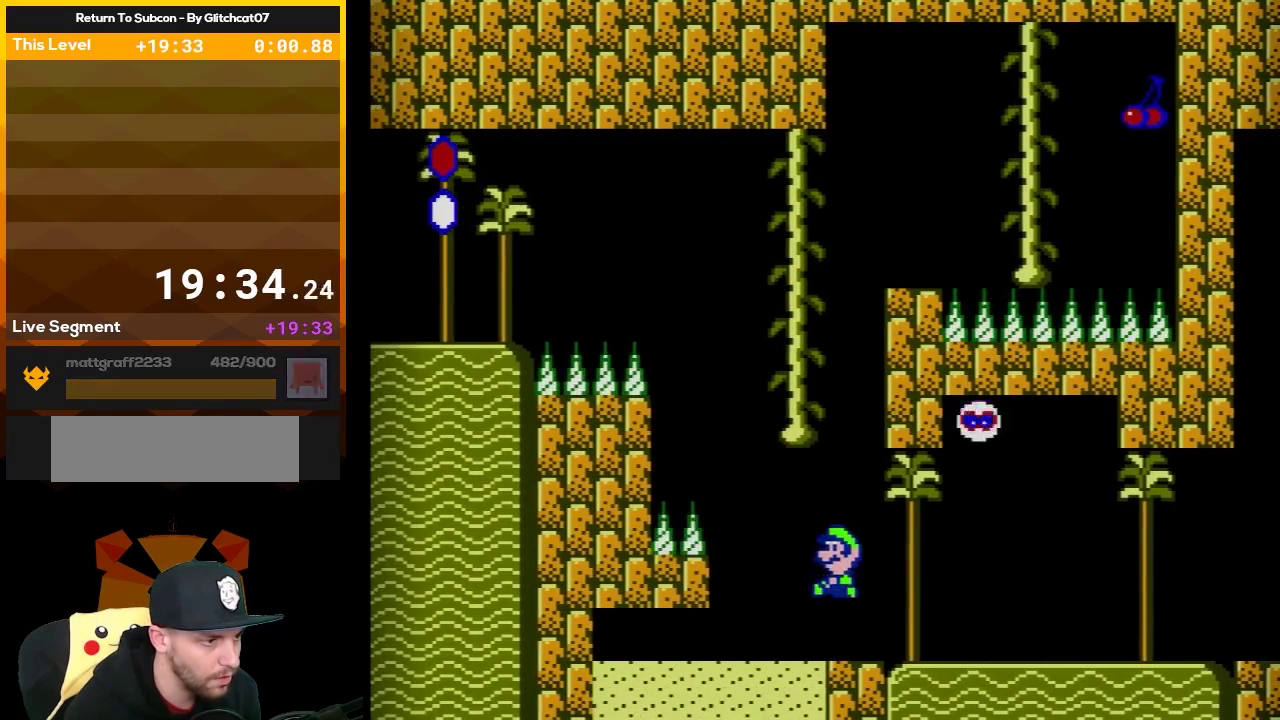
{"buttons": ["A", "B", "DPAD_UP"], "events": [[50, "DPAD_LEFT", "down"], [117, "DPAD_LEFT", "up"], [183, "DPAD_UP", "down"], [333, "DPAD_RIGHT", "down"], [433, "DPAD_RIGHT", "up"]]}